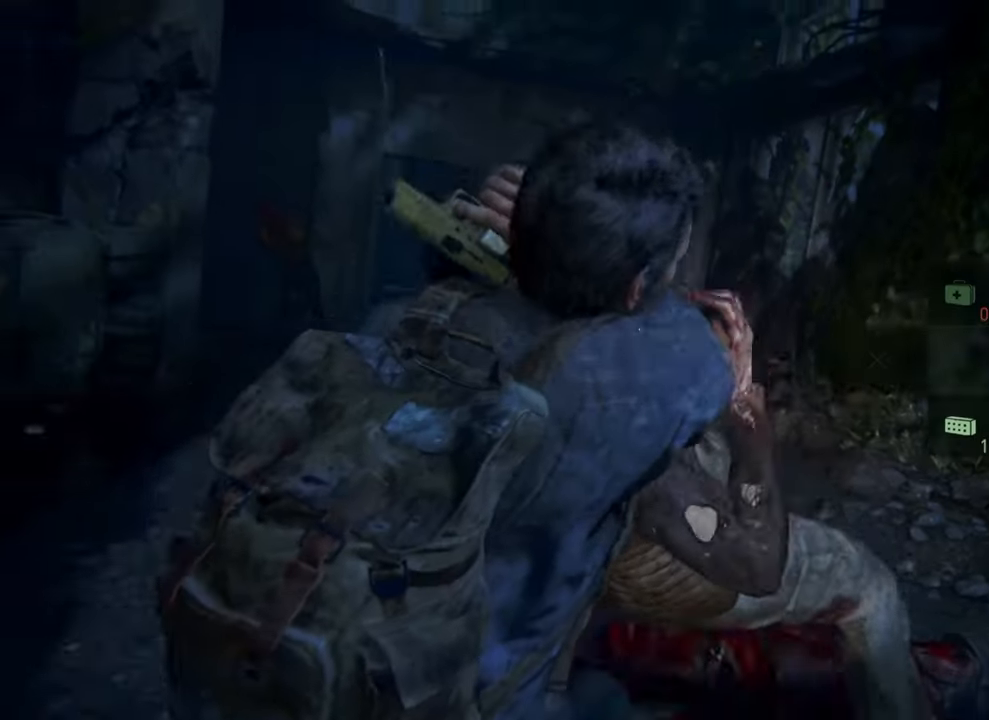
Gameplay with a controller (PlayStation layout); each line is a JSON object with the inputs held at the frame after it. "events" lists button and stick changes between this image and that frame as [ms after this image, input, new state], when the widget could be followed in between. Not read: left_stick.
{"buttons": [], "right_stick": "center", "events": [[67, "DPAD_DOWN", "up"], [233, "right_stick", "down-left"], [467, "right_stick", "center"]]}
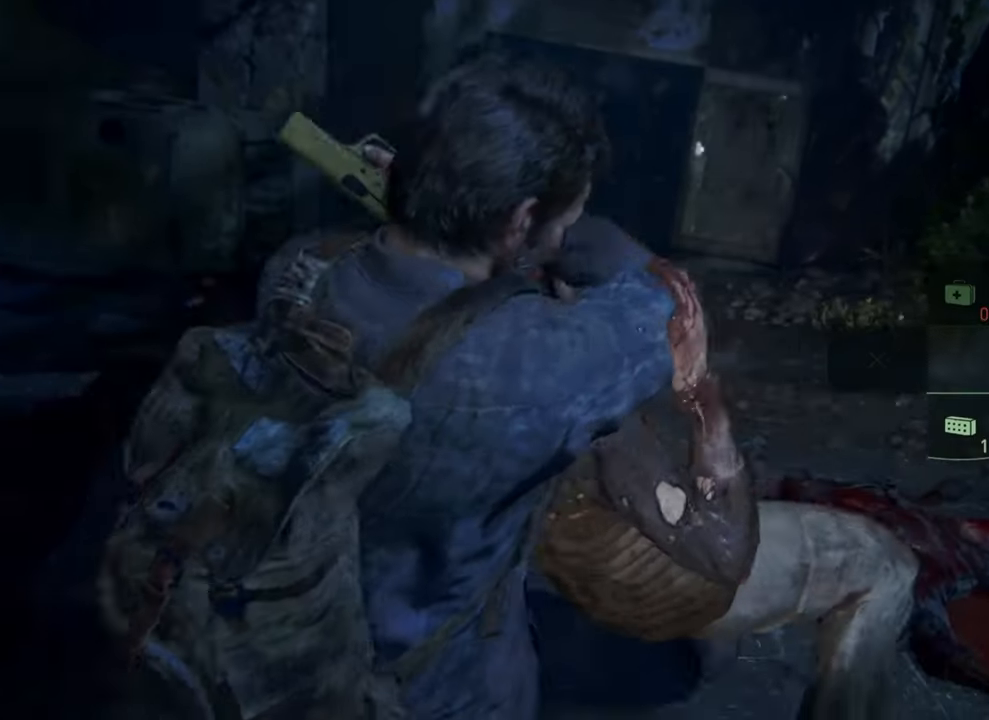
{"buttons": [], "right_stick": "center", "events": []}
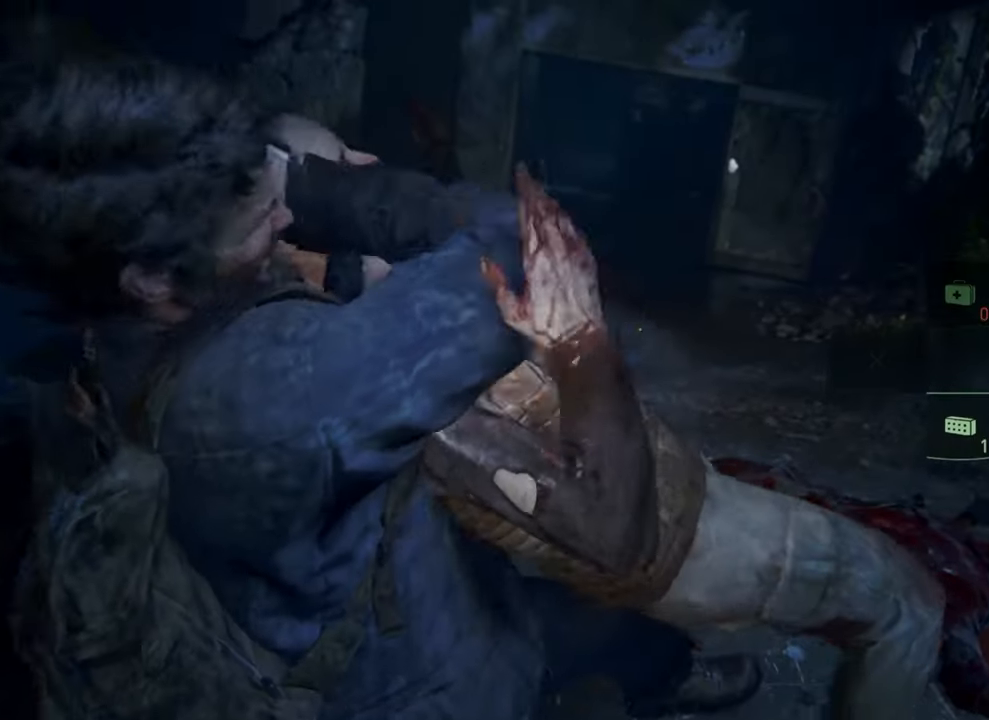
{"buttons": [], "right_stick": "center", "events": []}
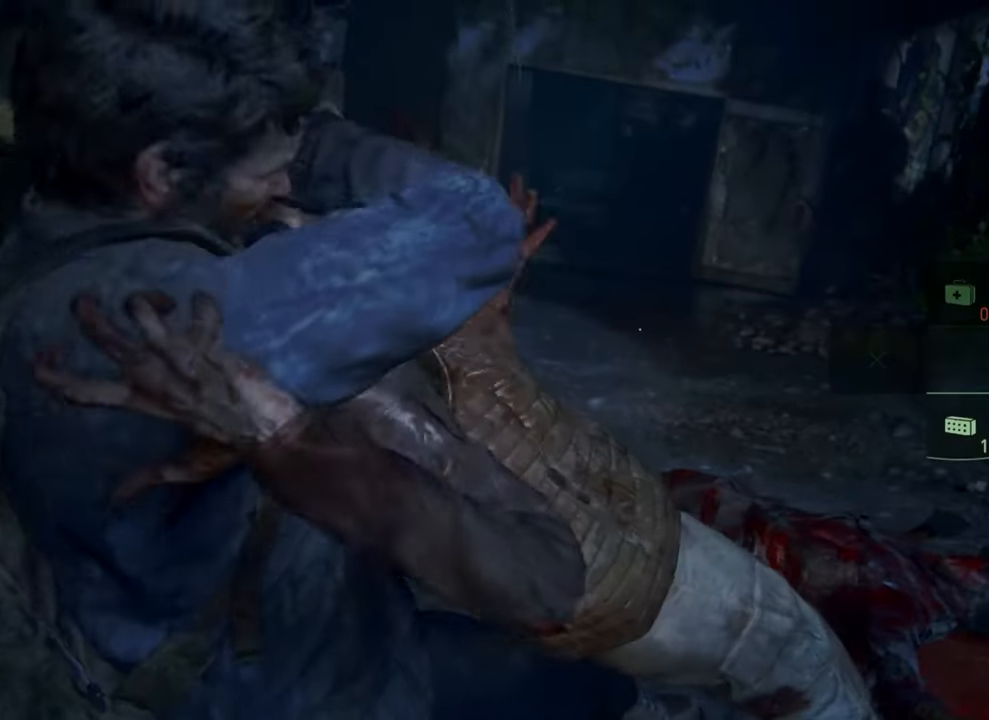
{"buttons": [], "right_stick": "center", "events": []}
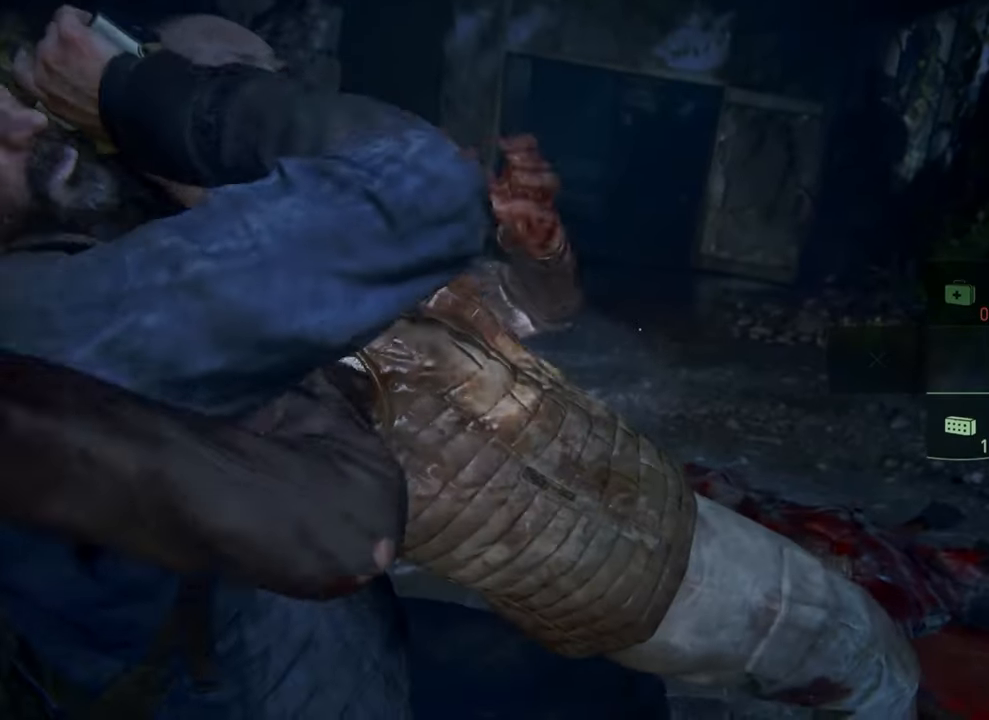
{"buttons": [], "right_stick": "center", "events": []}
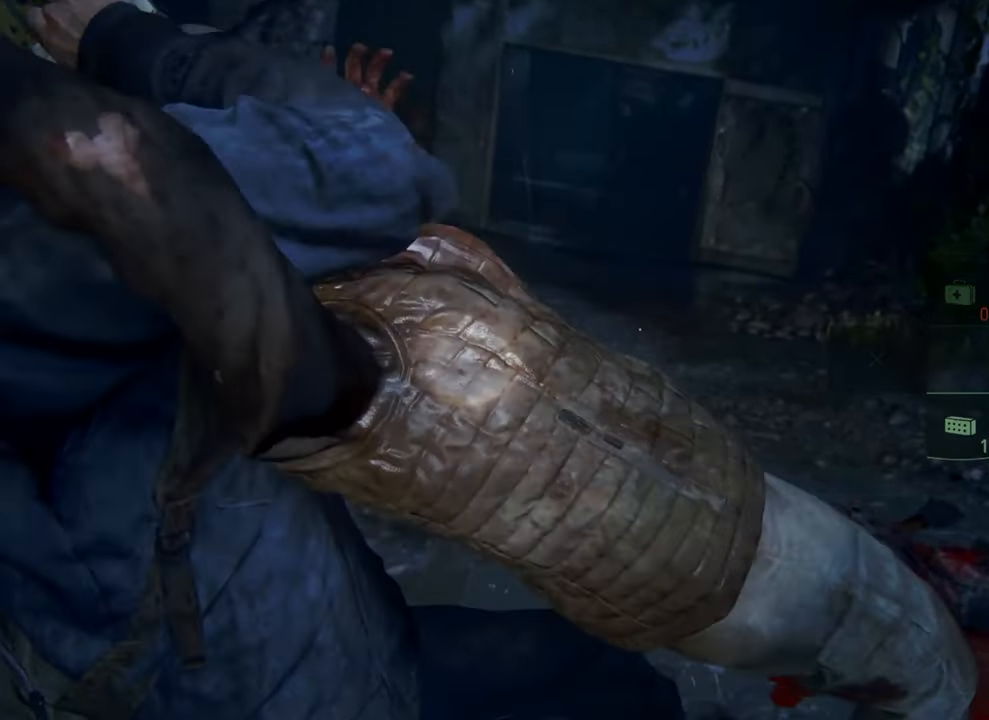
{"buttons": [], "right_stick": "center", "events": []}
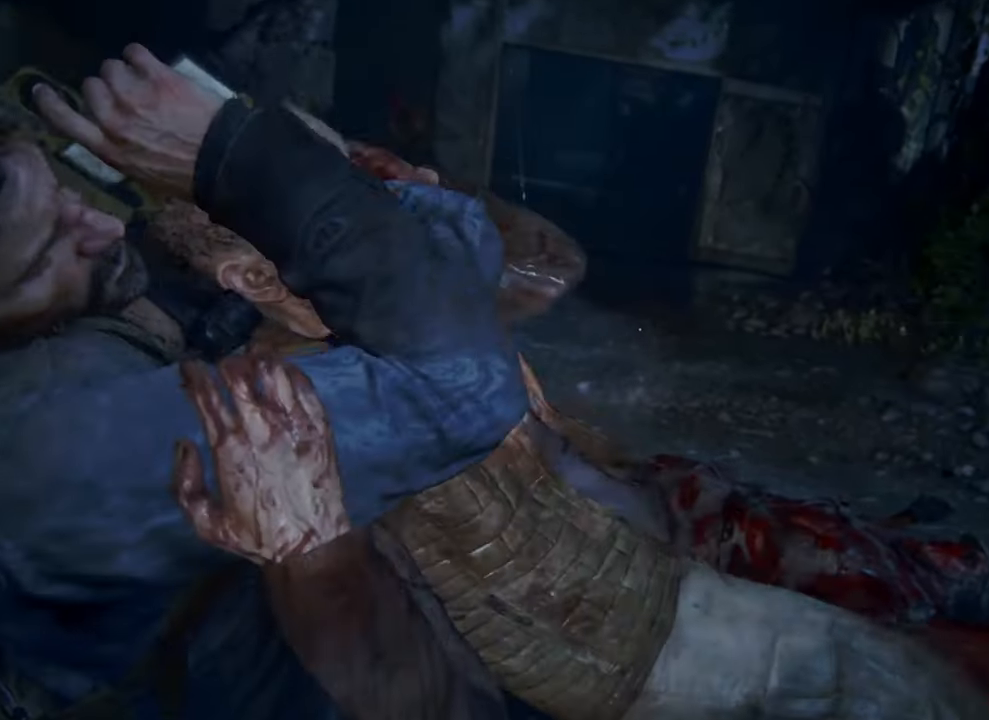
{"buttons": [], "right_stick": "center", "events": []}
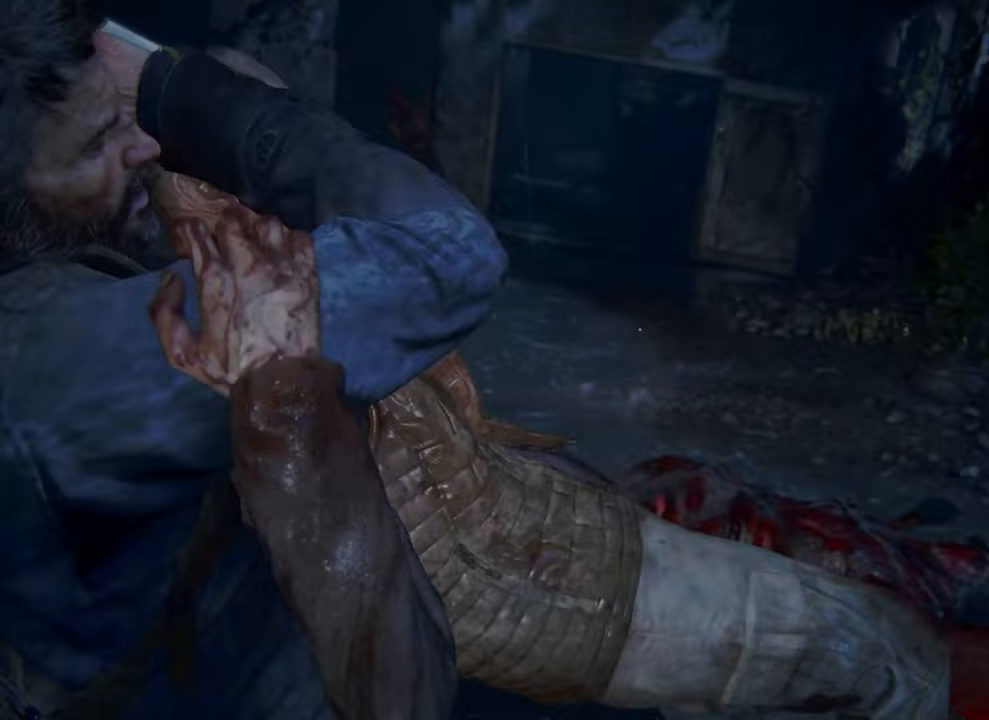
{"buttons": [], "right_stick": "center", "events": []}
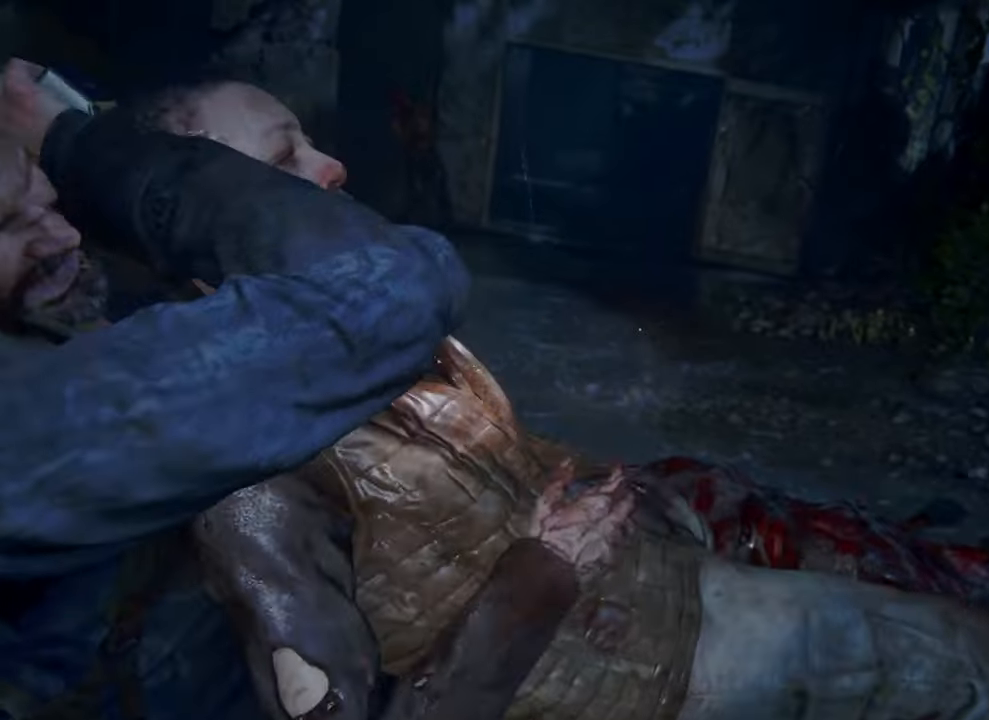
{"buttons": [], "right_stick": "center", "events": []}
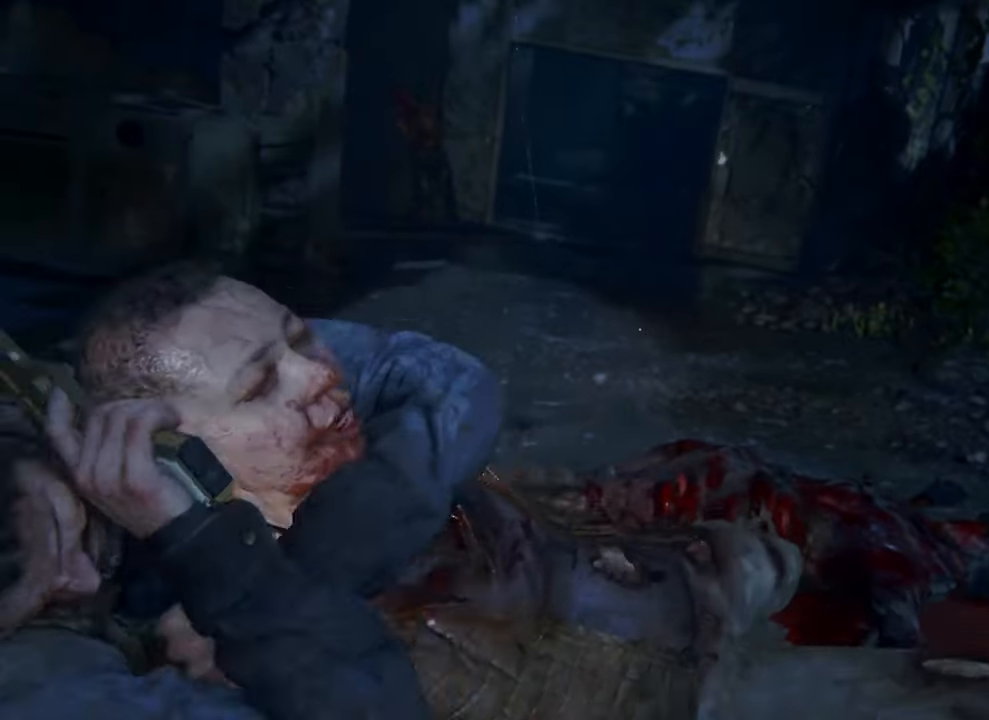
{"buttons": [], "right_stick": "up", "events": [[367, "right_stick", "up"]]}
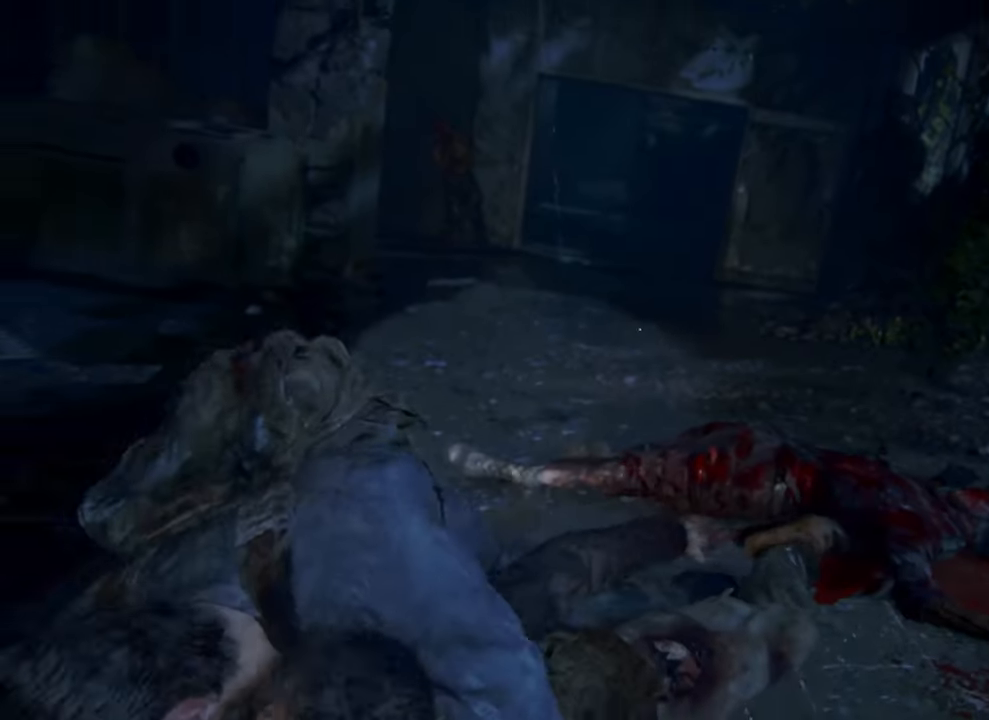
{"buttons": [], "right_stick": "center", "events": [[67, "right_stick", "center"]]}
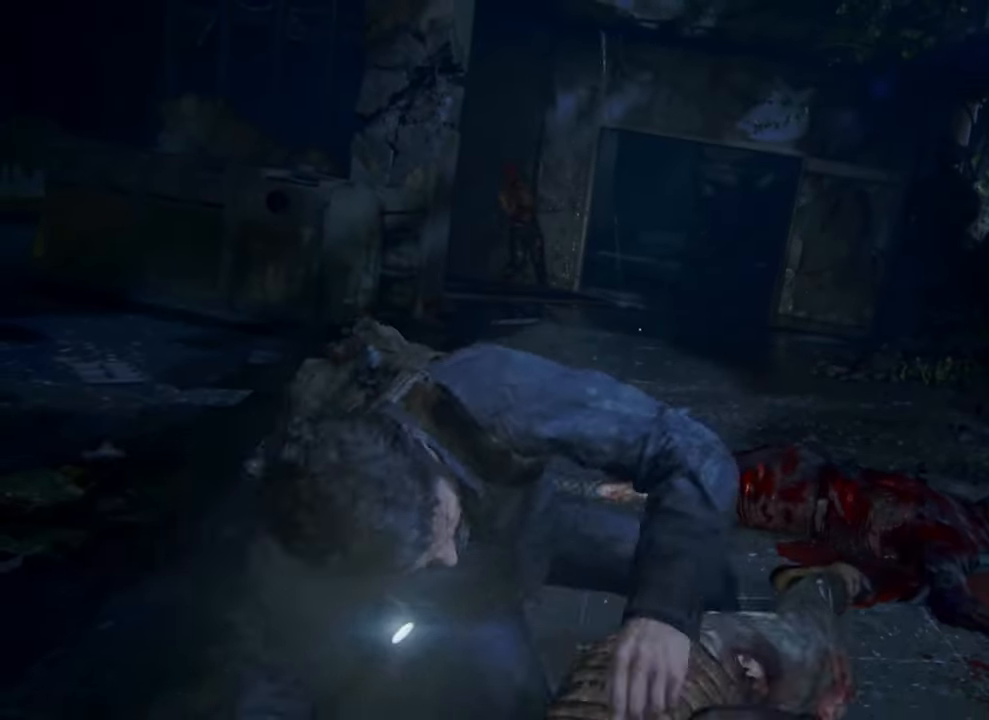
{"buttons": [], "right_stick": "center", "events": []}
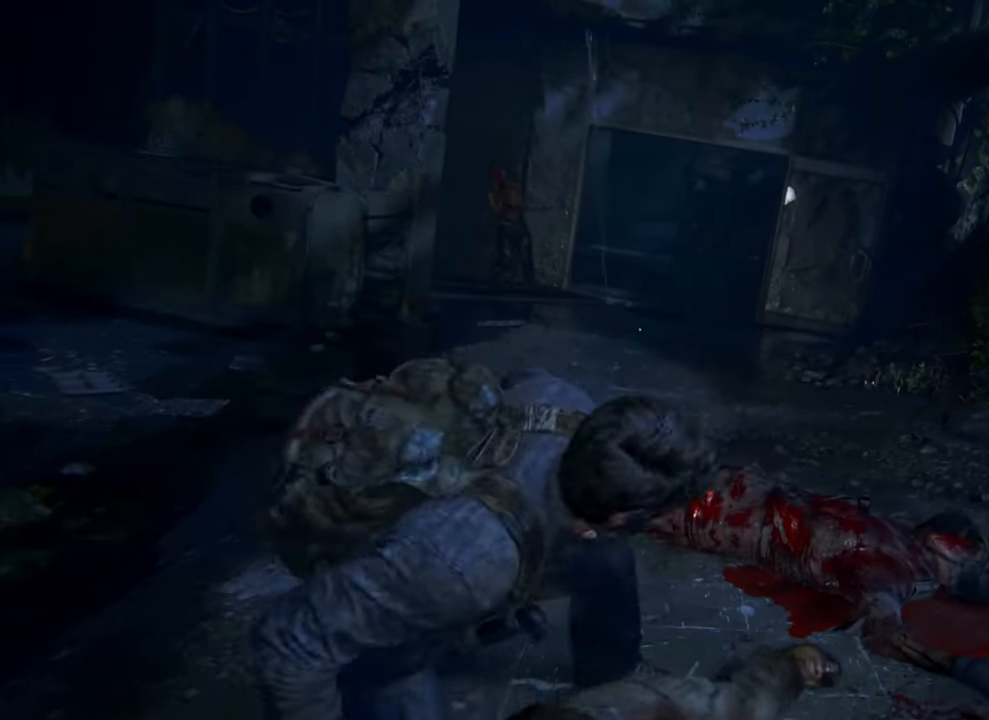
{"buttons": ["L2"], "right_stick": "center", "events": [[33, "L2", "down"]]}
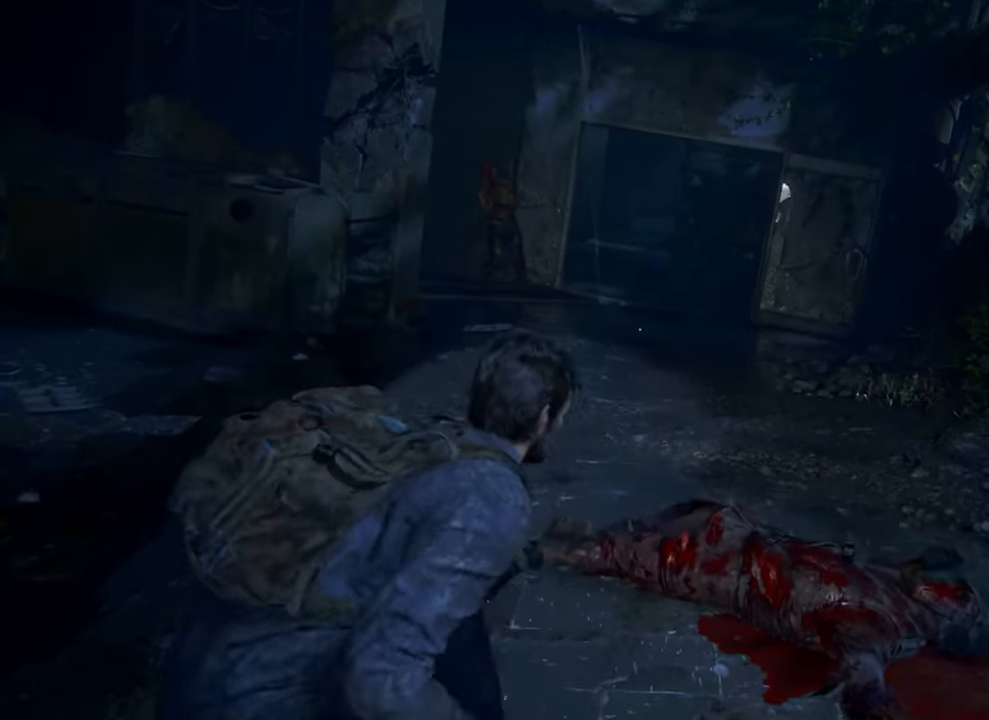
{"buttons": ["L2"], "right_stick": "center", "events": []}
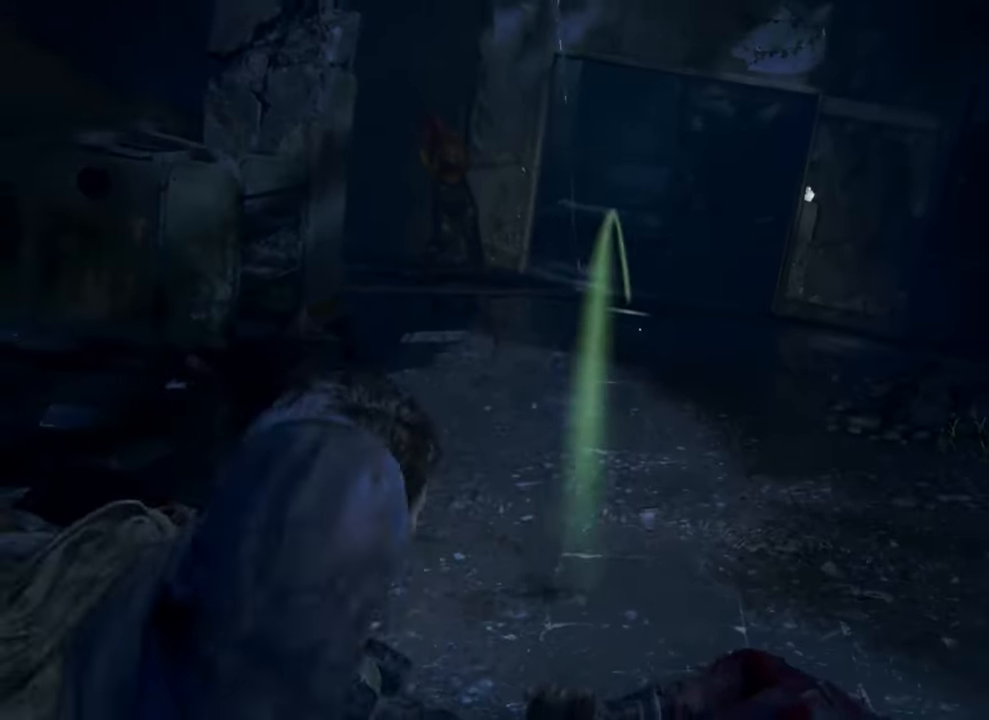
{"buttons": ["L2"], "right_stick": "center", "events": []}
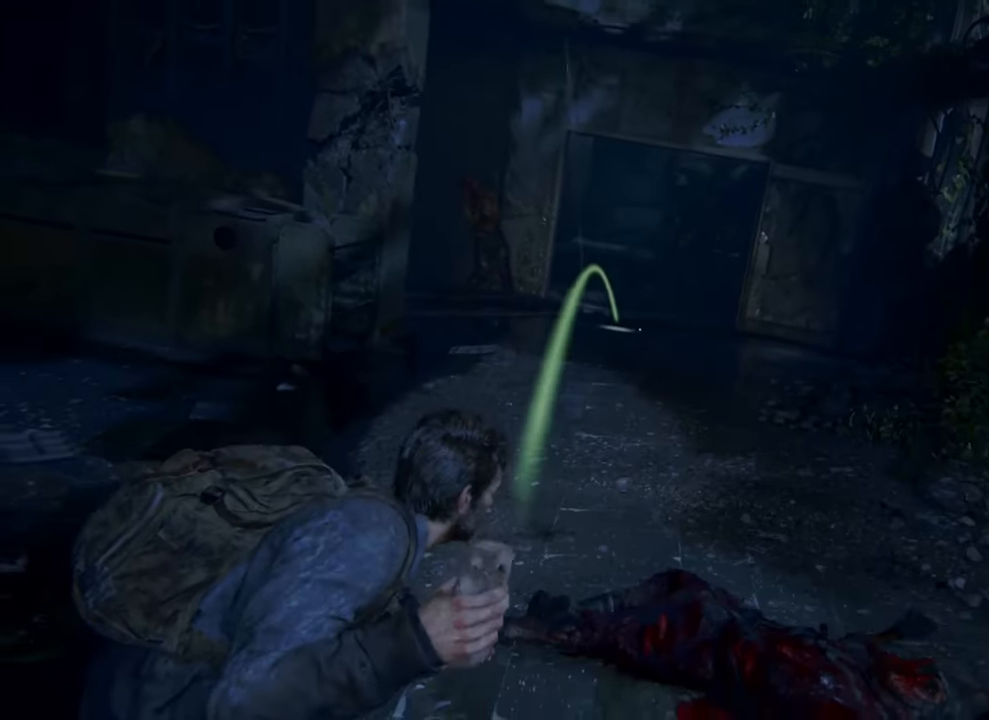
{"buttons": ["L2"], "right_stick": "center", "events": [[233, "right_stick", "up-left"], [433, "right_stick", "center"]]}
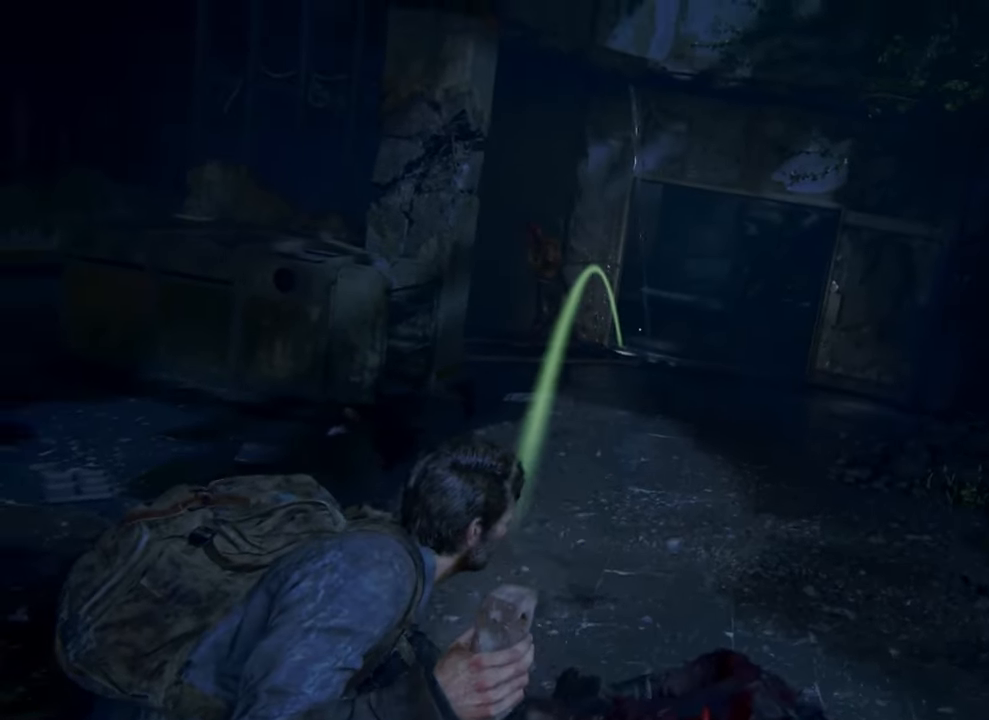
{"buttons": ["L2"], "right_stick": "center", "events": []}
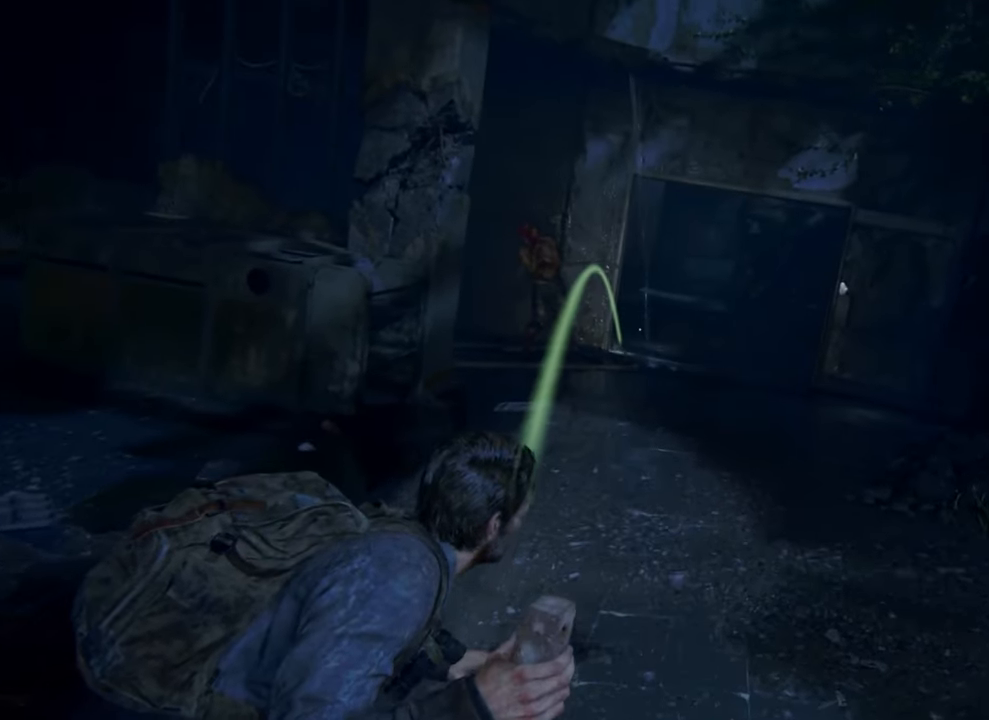
{"buttons": ["L2"], "right_stick": "center", "events": []}
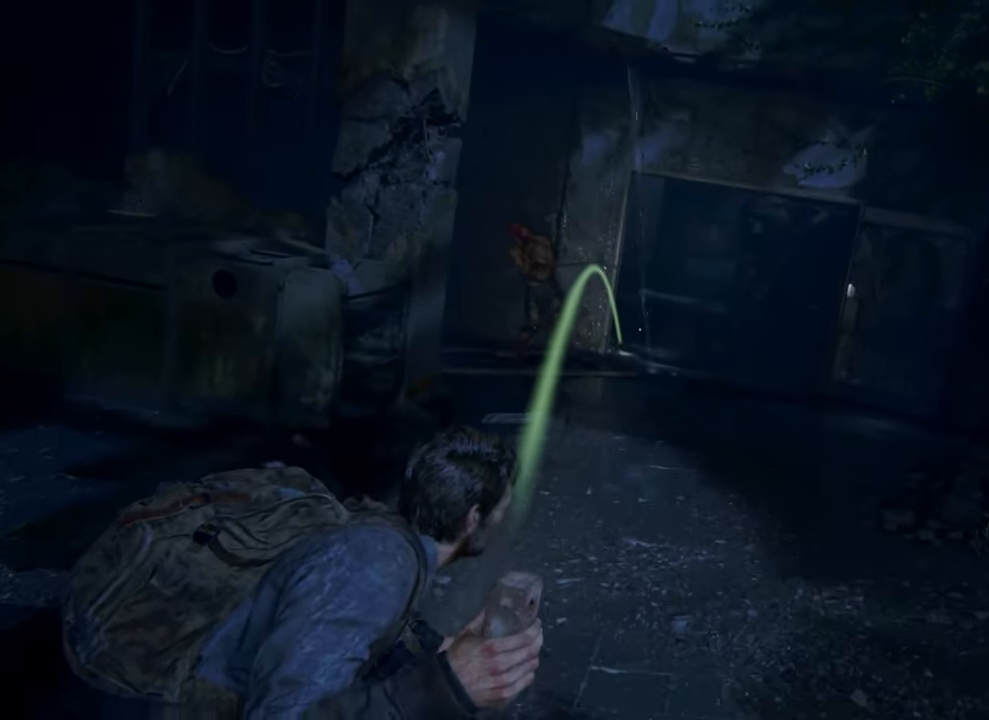
{"buttons": ["L2"], "right_stick": "left", "events": [[500, "right_stick", "left"]]}
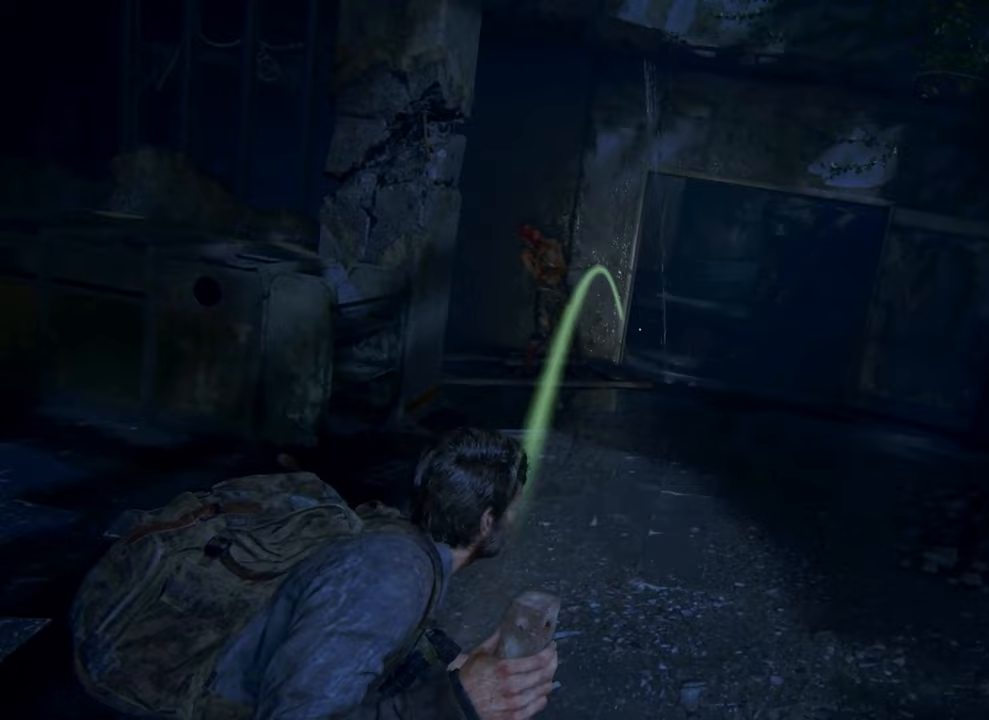
{"buttons": ["L2"], "right_stick": "left", "events": []}
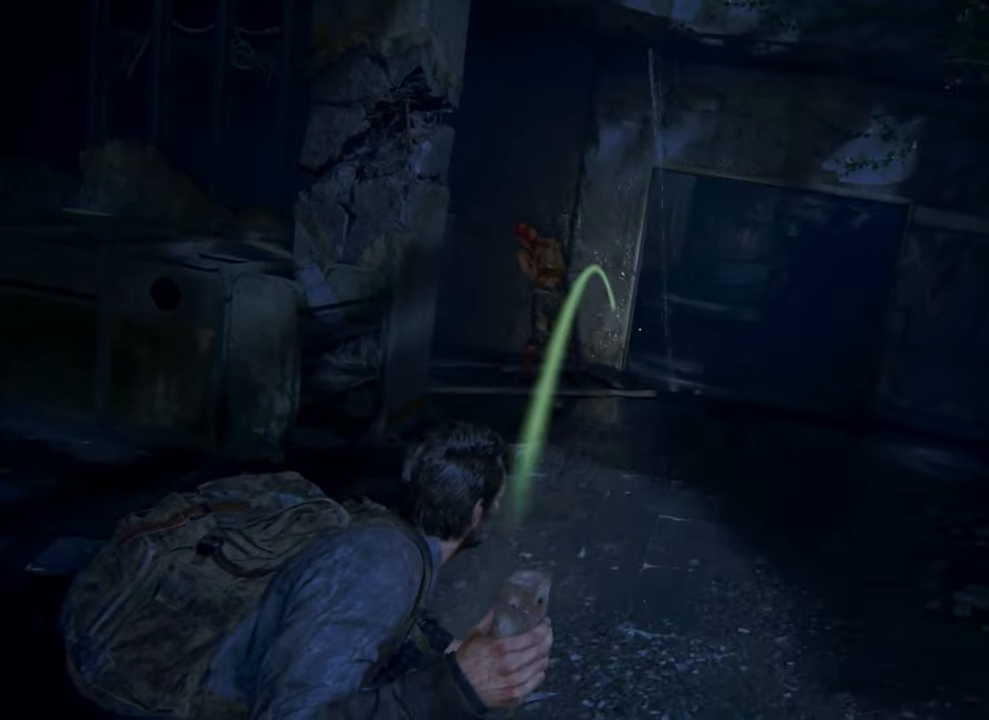
{"buttons": ["L2"], "right_stick": "center", "events": [[233, "right_stick", "center"]]}
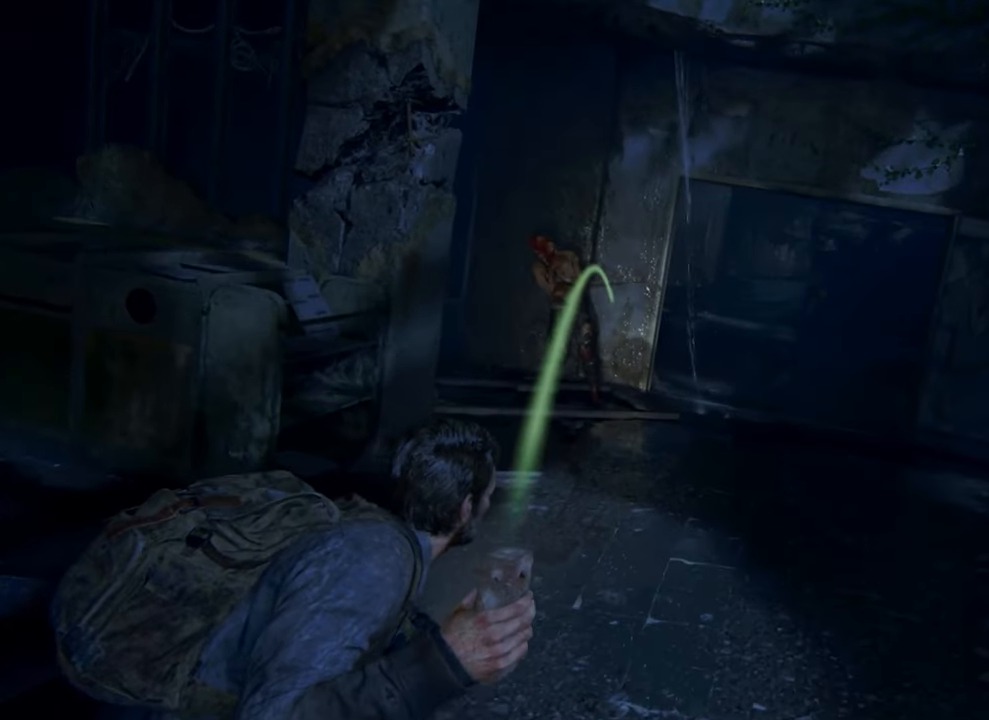
{"buttons": ["L2"], "right_stick": "left", "events": [[233, "right_stick", "left"]]}
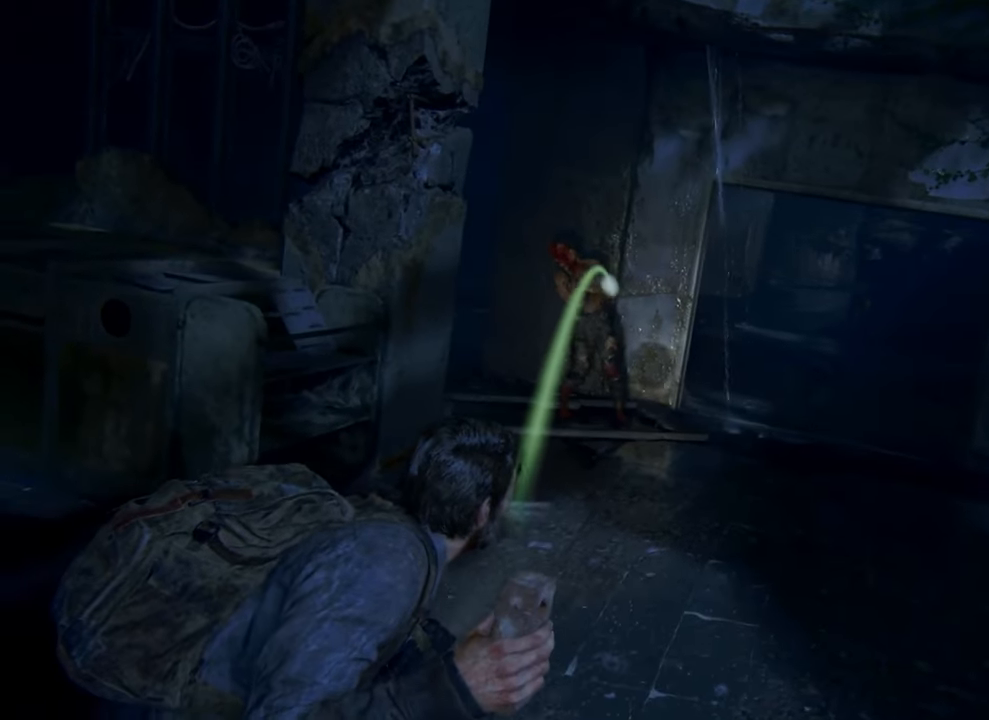
{"buttons": ["L2"], "right_stick": "left", "events": []}
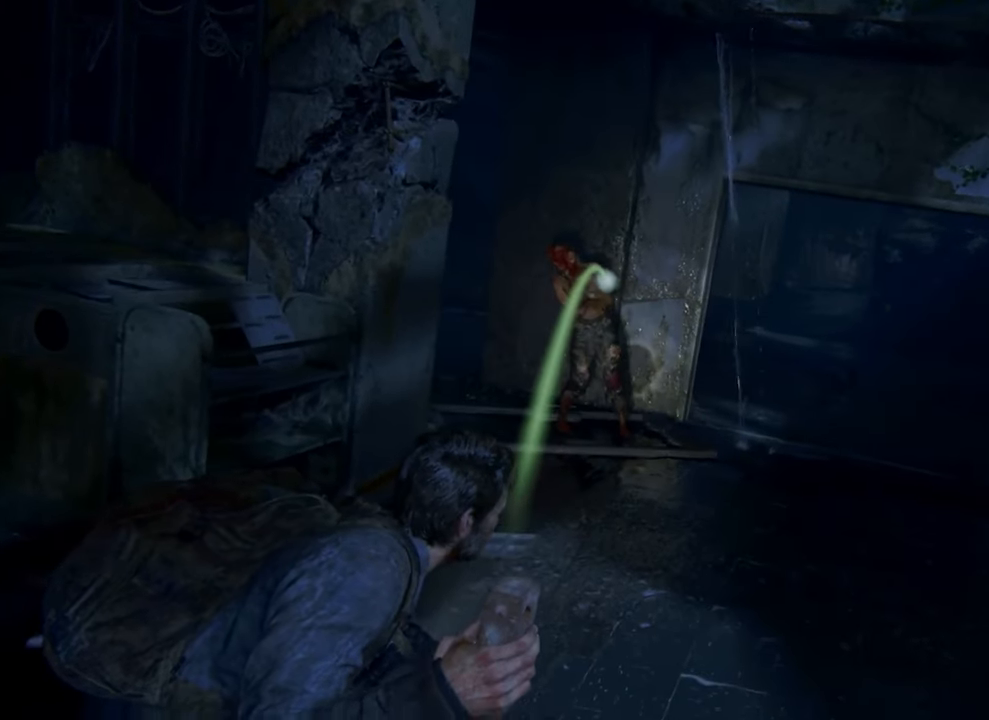
{"buttons": ["L2"], "right_stick": "left", "events": []}
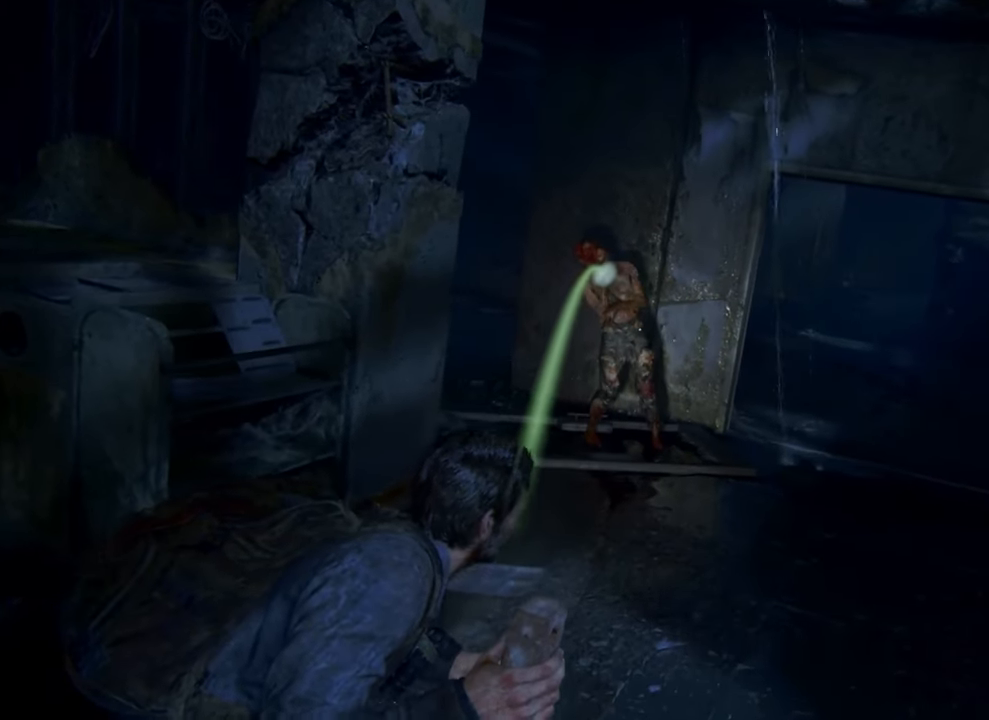
{"buttons": ["L2"], "right_stick": "center", "events": [[200, "right_stick", "center"]]}
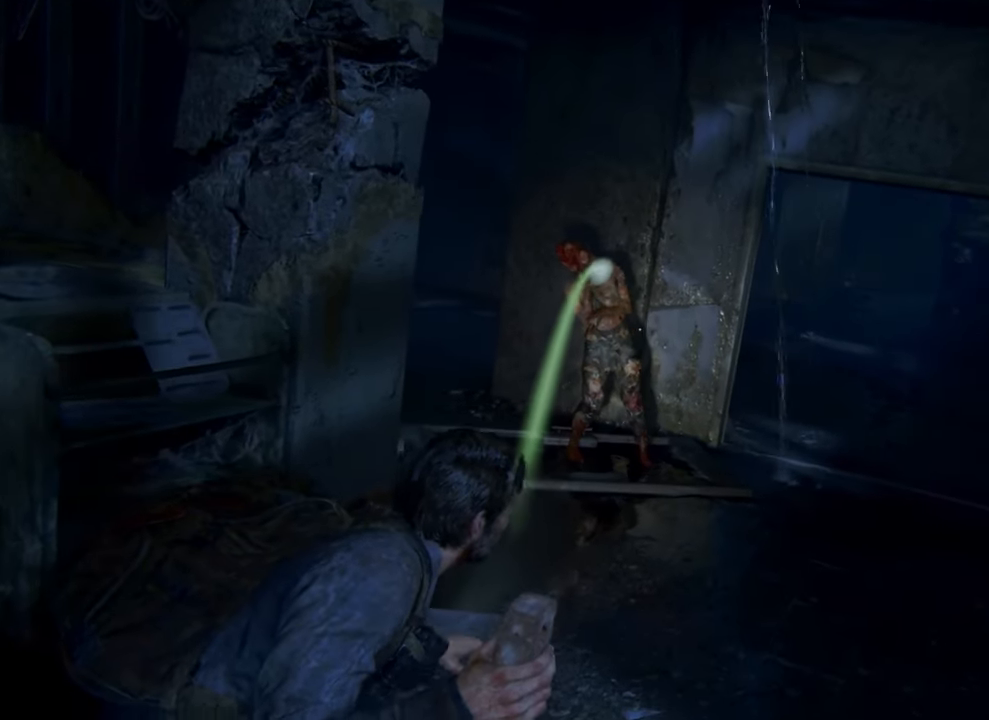
{"buttons": ["L2"], "right_stick": "center", "events": []}
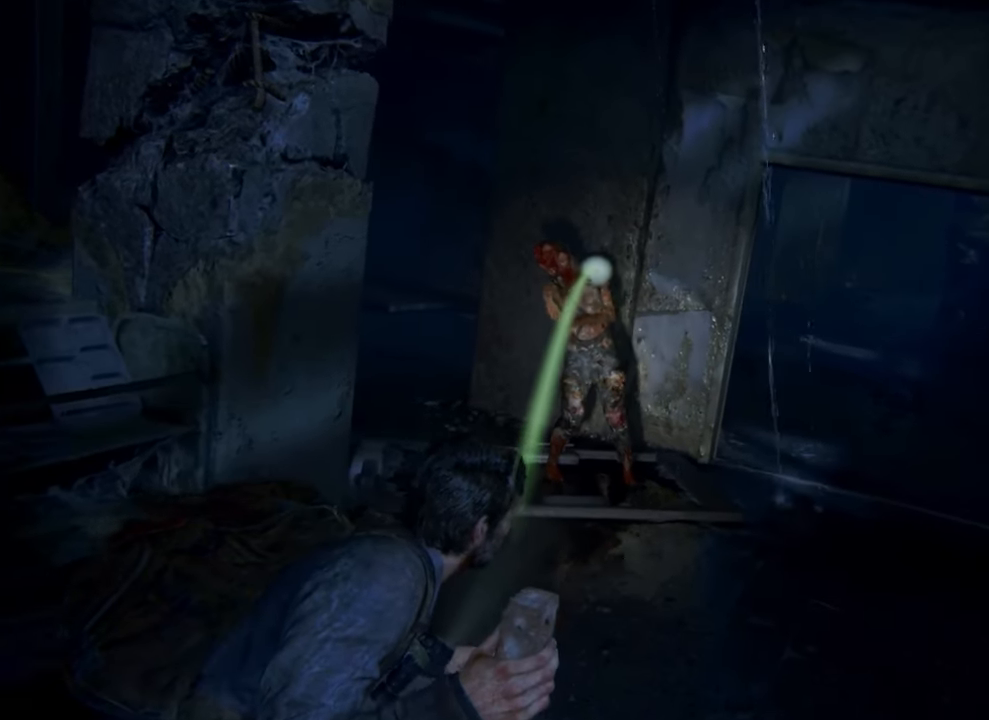
{"buttons": ["L2"], "right_stick": "center", "events": []}
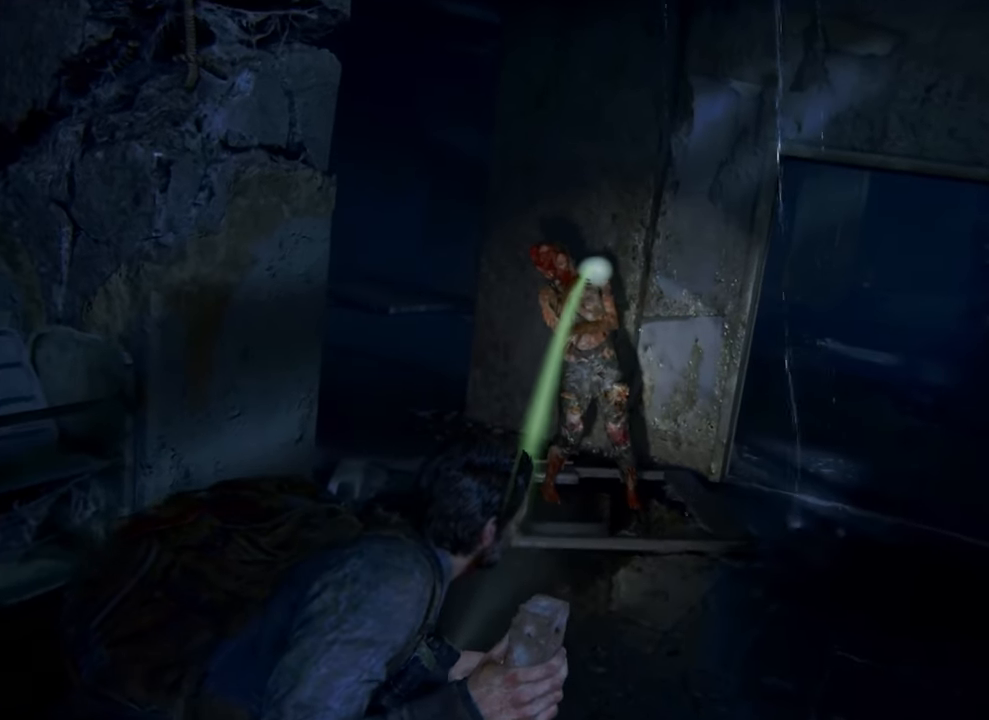
{"buttons": ["L2"], "right_stick": "center", "events": []}
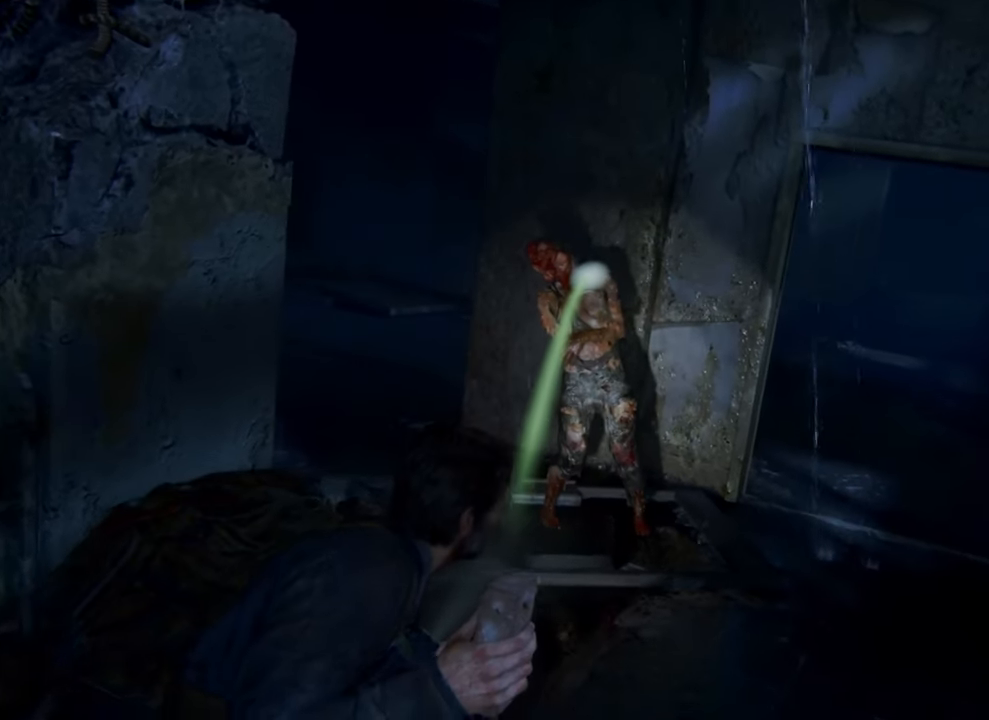
{"buttons": ["L2"], "right_stick": "center", "events": []}
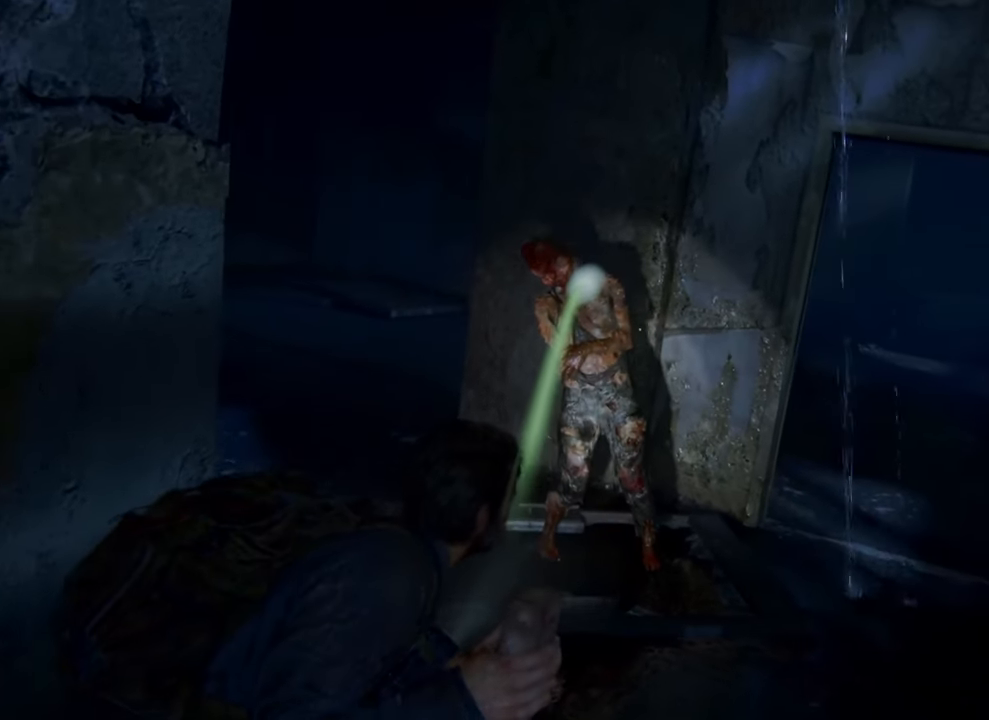
{"buttons": ["L2"], "right_stick": "center", "events": []}
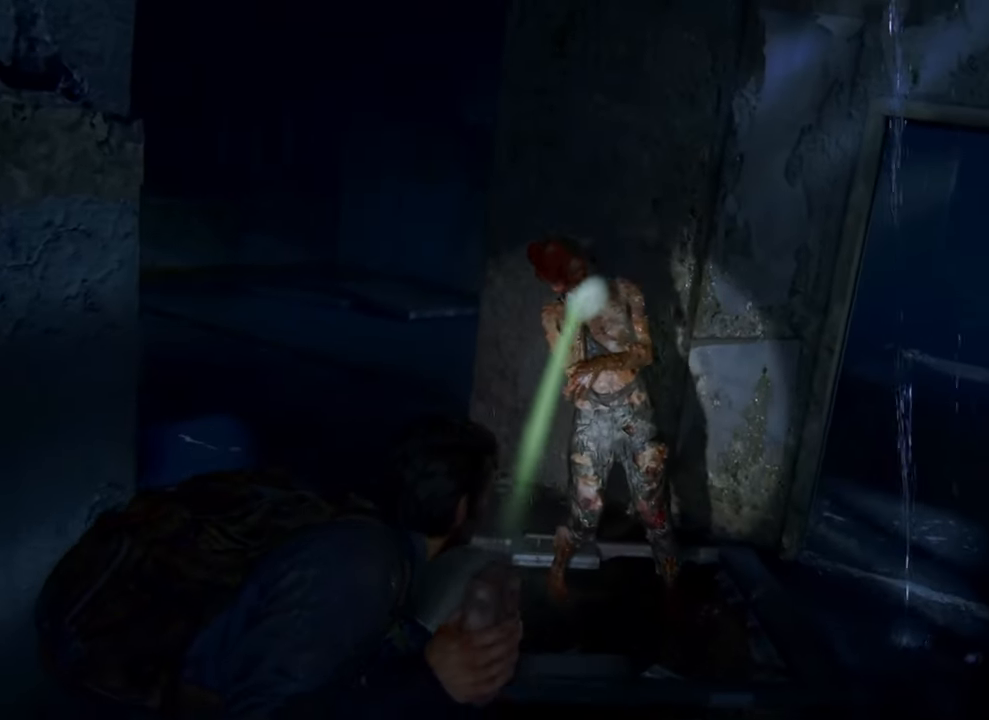
{"buttons": [], "right_stick": "center", "events": [[267, "L2", "up"]]}